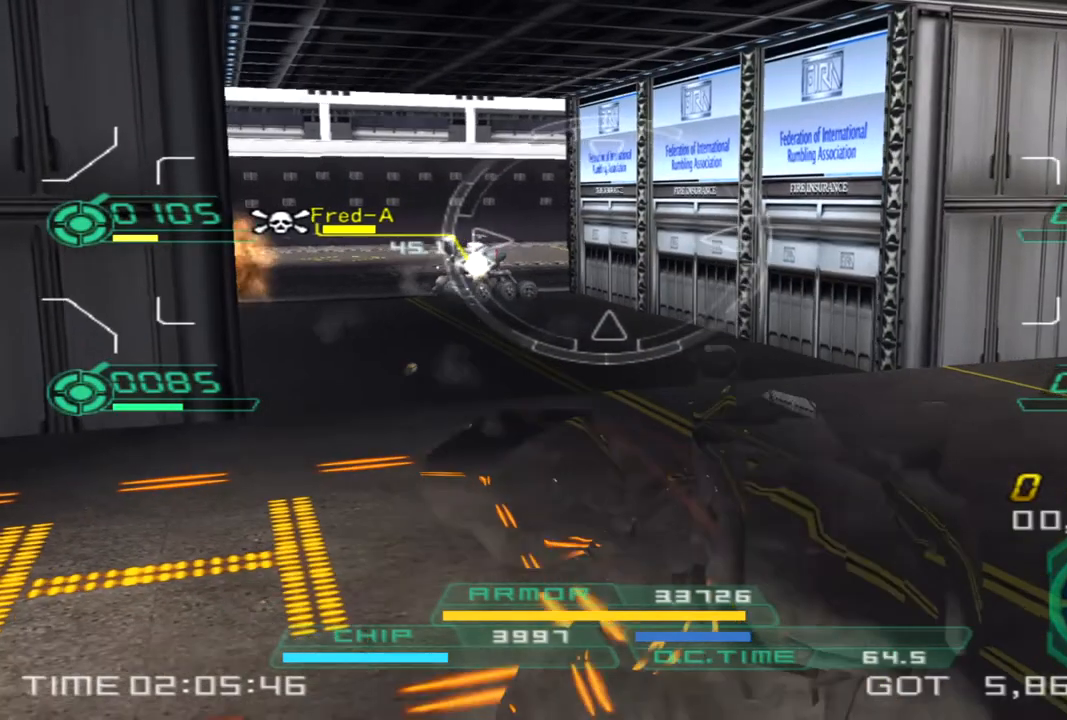
Gameplay with a controller (PlayStation layout); each line is a JSON object with the inputs held at the frame after it. "events" lists button and stick changes between this image and that frame as [ms after this image, input, new state], when the widget could be followed in between. Not read: R3.
{"buttons": [], "left_stick": "left", "right_stick": "right", "events": [[333, "right_stick", "right"], [417, "R1", "up"], [433, "L1", "up"], [467, "R2", "up"]]}
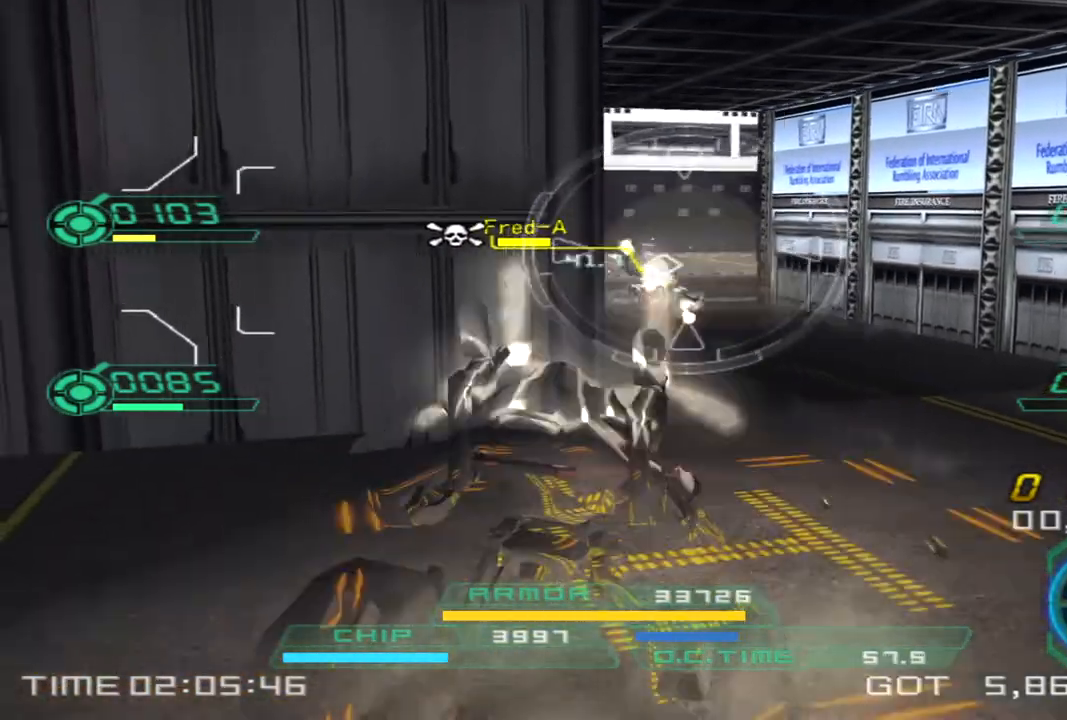
{"buttons": [], "left_stick": "down-left", "right_stick": "right", "events": [[133, "right_stick", "center"], [233, "right_stick", "right"], [367, "left_stick", "down-left"]]}
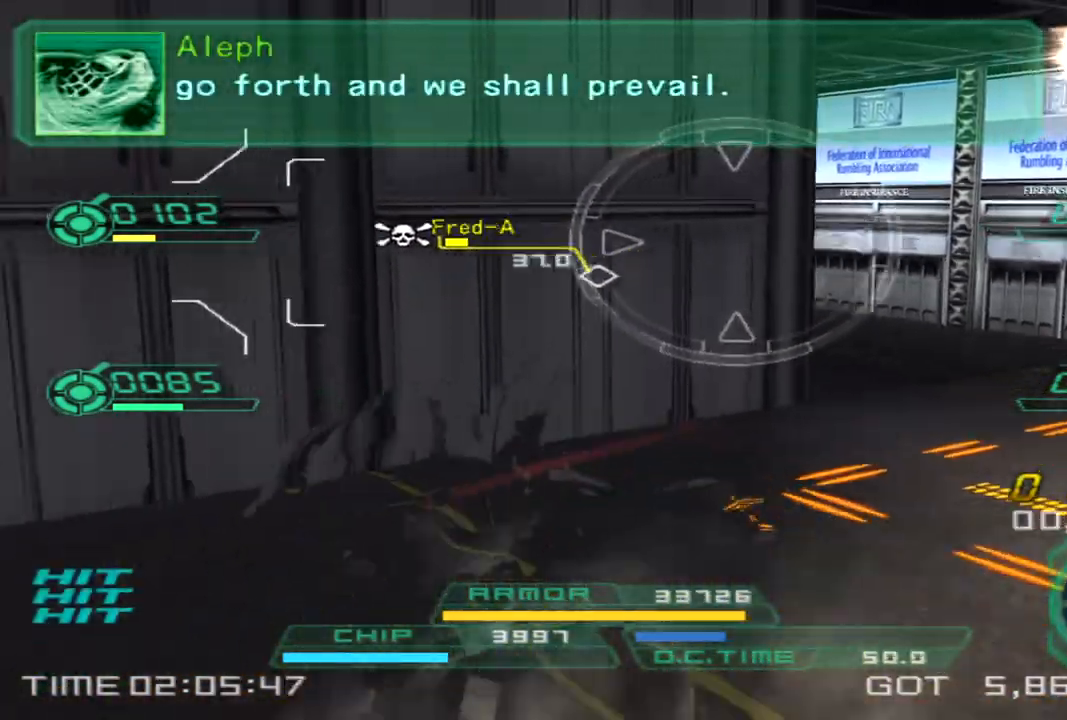
{"buttons": [], "left_stick": "down-left", "right_stick": "right", "events": []}
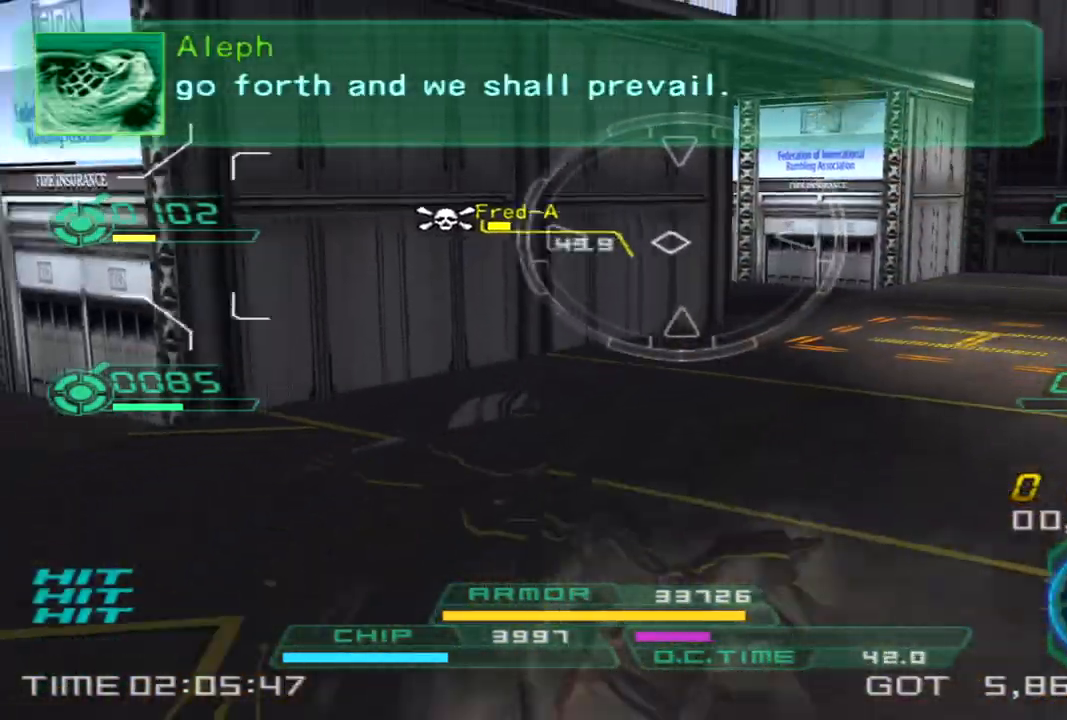
{"buttons": ["L1", "R1"], "left_stick": "down-left", "right_stick": "right", "events": [[250, "L1", "down"], [333, "R1", "down"]]}
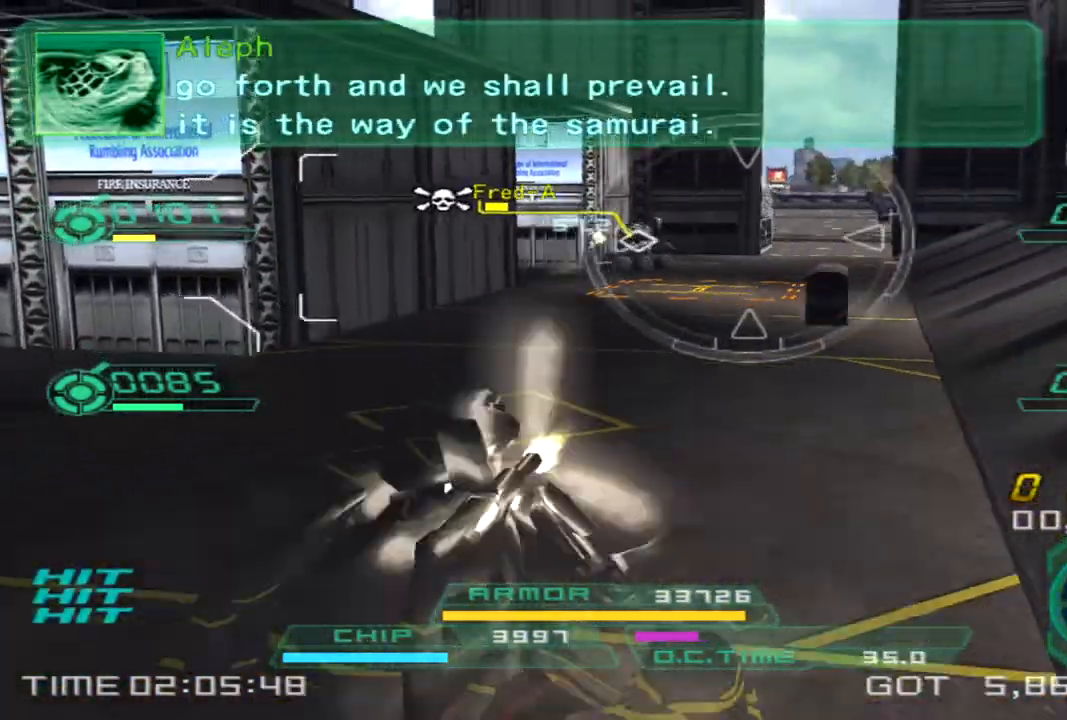
{"buttons": [], "left_stick": "up", "right_stick": "center", "events": [[17, "left_stick", "left"], [100, "right_stick", "center"], [133, "left_stick", "up-left"], [317, "left_stick", "up"], [450, "R1", "up"], [467, "L1", "up"]]}
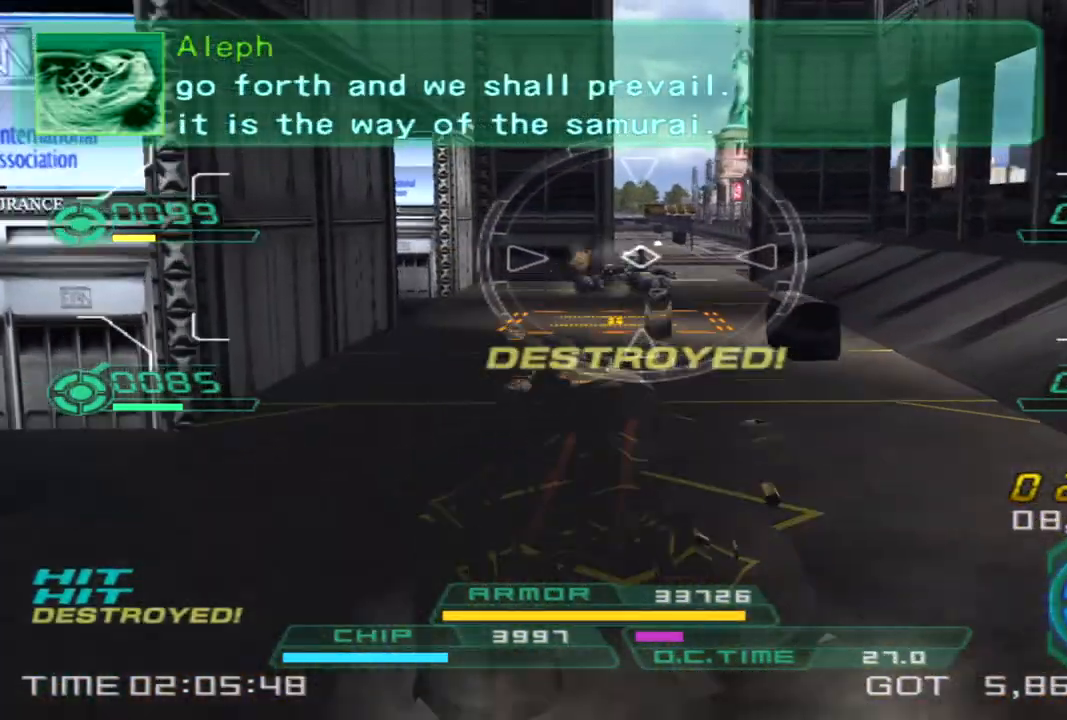
{"buttons": [], "left_stick": "up", "right_stick": "center", "events": [[83, "L2", "down"], [133, "L2", "up"], [217, "TRIANGLE", "down"], [283, "TRIANGLE", "up"]]}
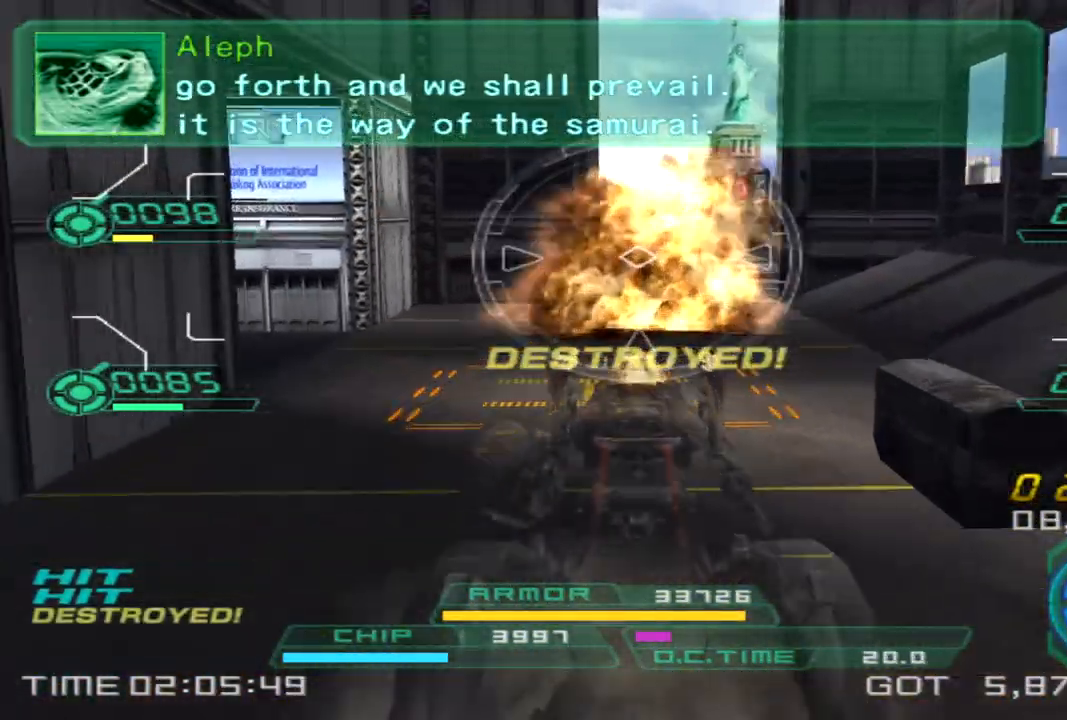
{"buttons": [], "left_stick": "up", "right_stick": "center", "events": []}
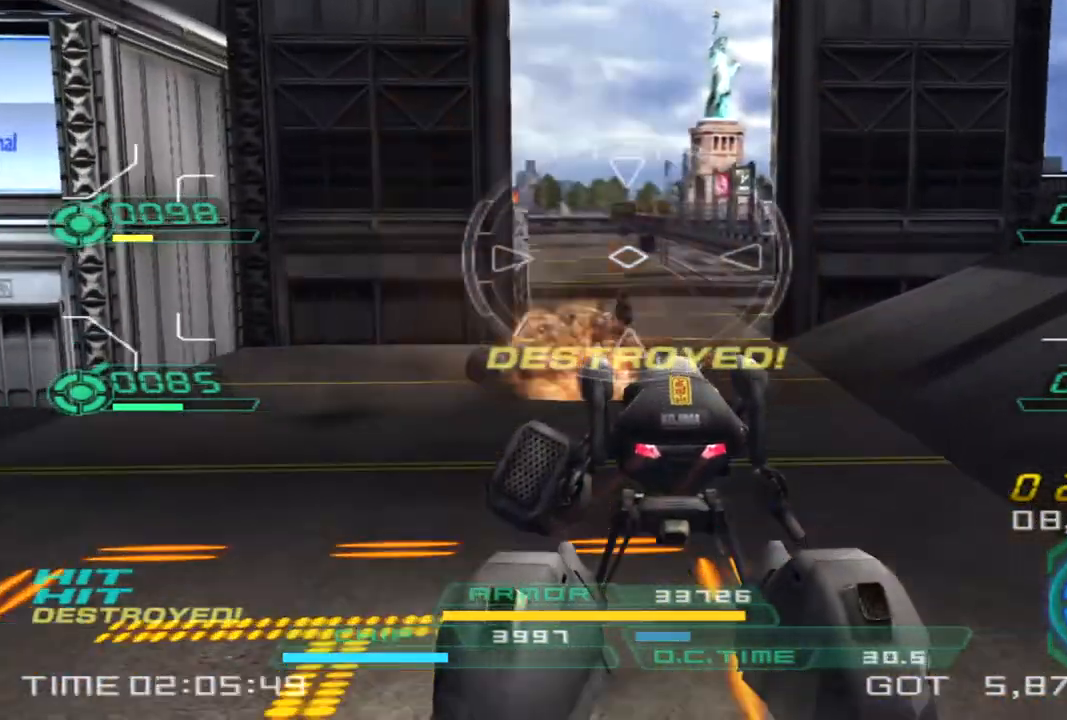
{"buttons": [], "left_stick": "up", "right_stick": "left", "events": [[283, "right_stick", "left"]]}
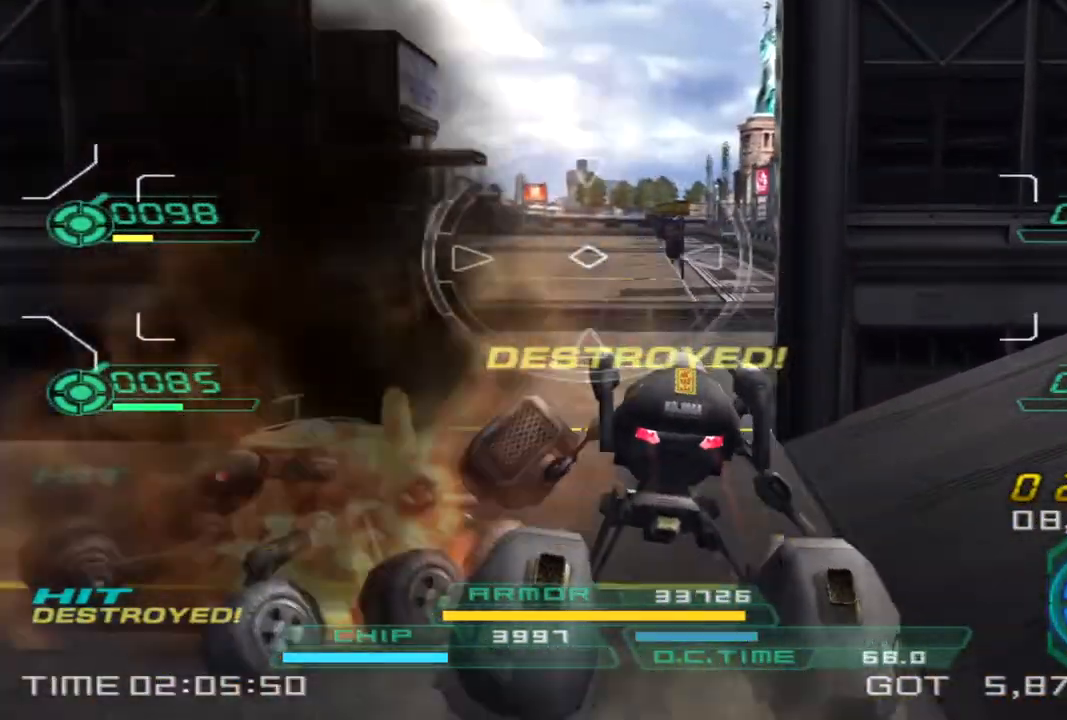
{"buttons": [], "left_stick": "up-right", "right_stick": "left", "events": [[133, "left_stick", "up-right"], [300, "right_stick", "center"], [483, "right_stick", "left"]]}
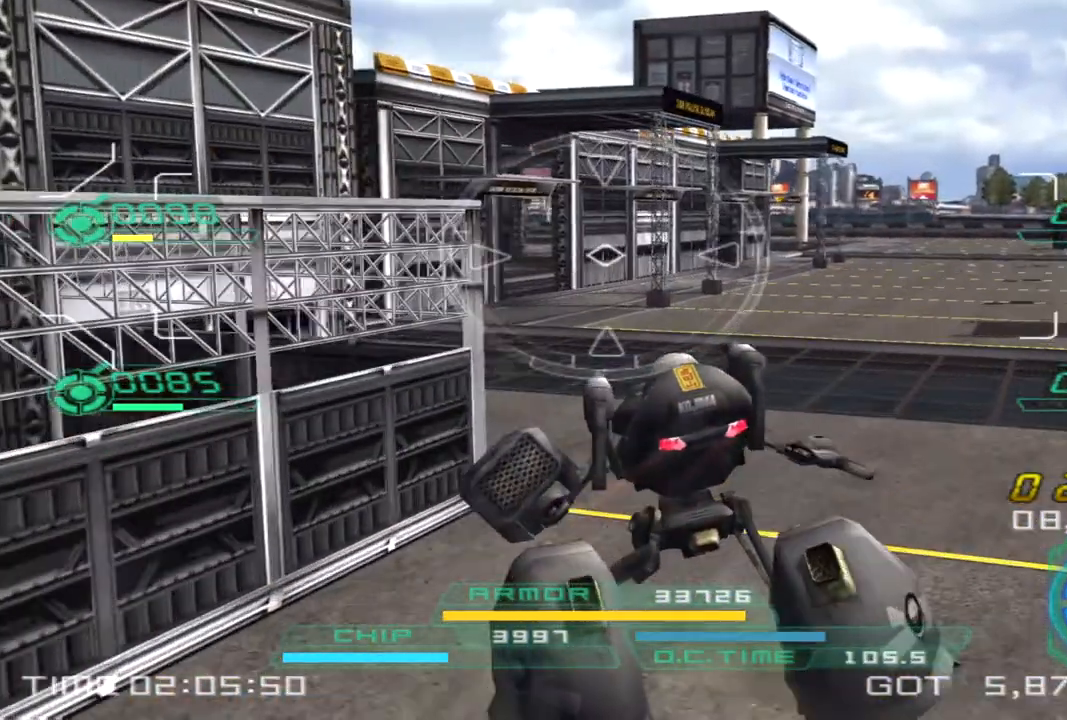
{"buttons": [], "left_stick": "up-right", "right_stick": "left", "events": []}
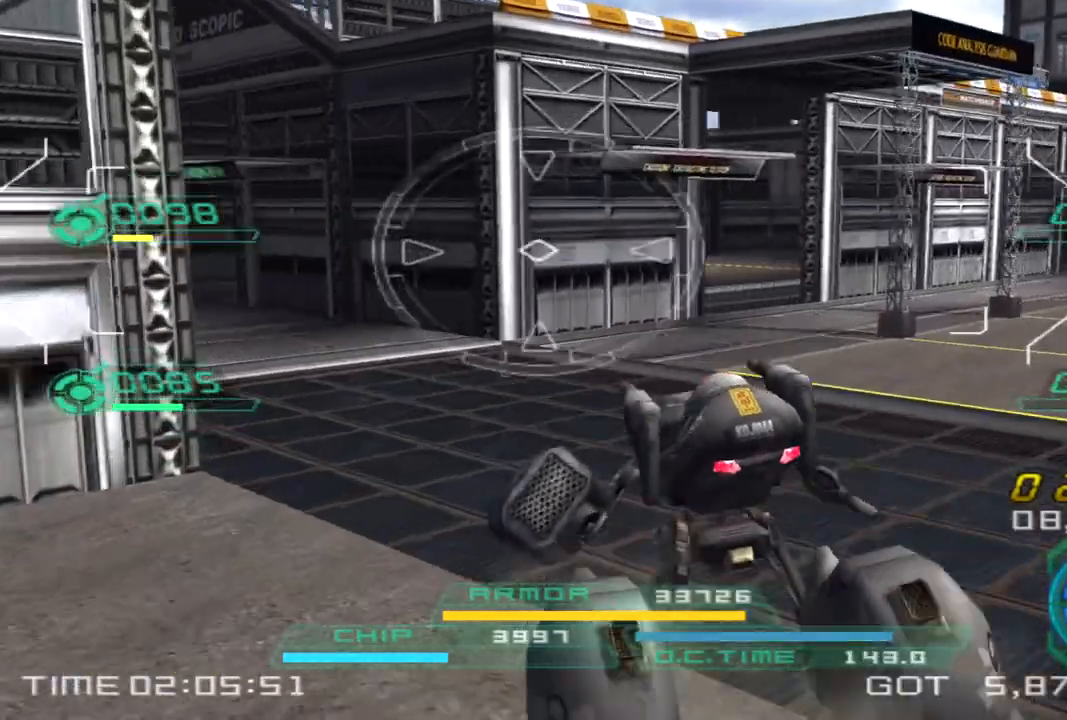
{"buttons": [], "left_stick": "up-right", "right_stick": "right", "events": [[100, "right_stick", "center"], [250, "right_stick", "right"]]}
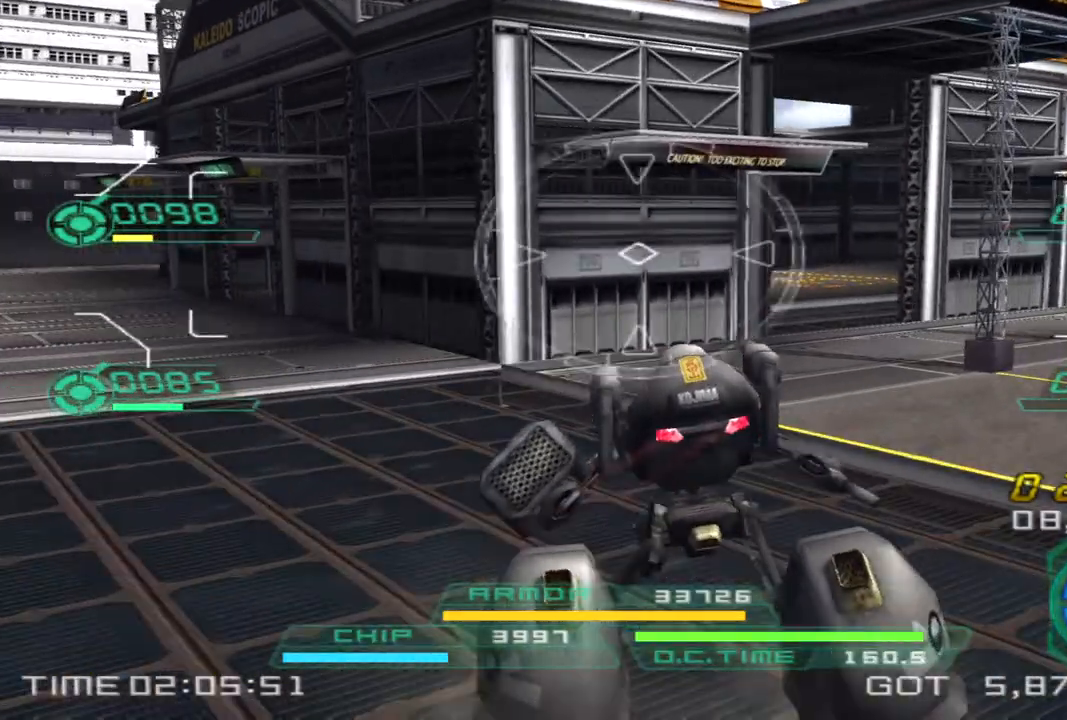
{"buttons": [], "left_stick": "up", "right_stick": "right", "events": [[67, "right_stick", "center"], [267, "right_stick", "right"], [483, "left_stick", "up"]]}
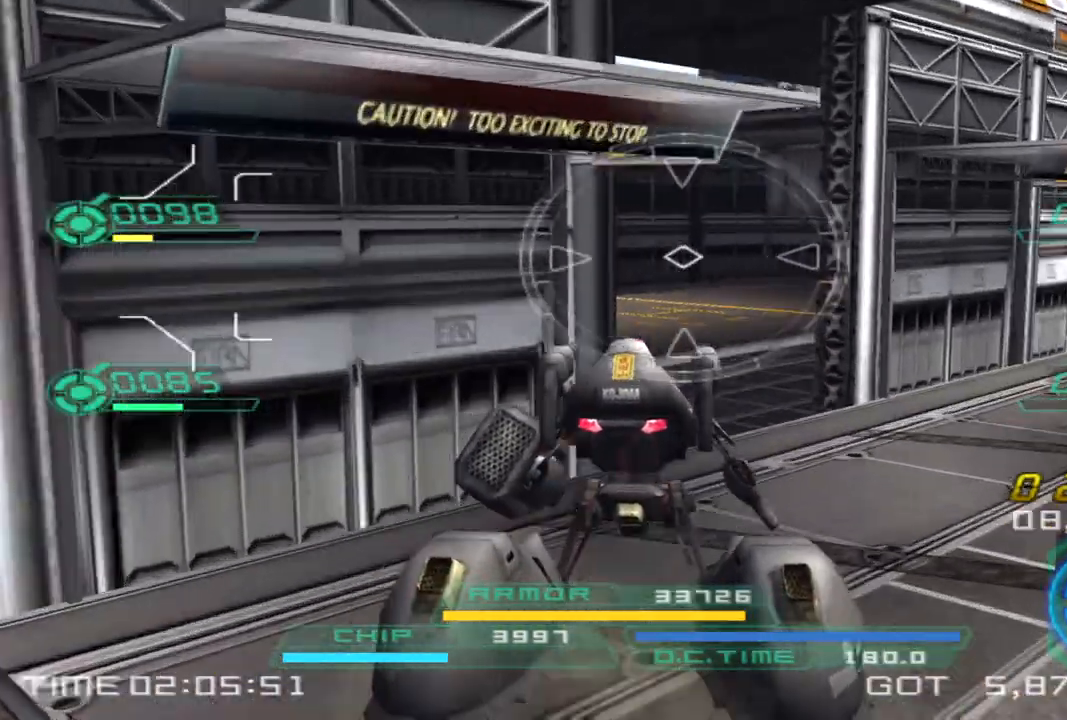
{"buttons": [], "left_stick": "up", "right_stick": "right", "events": [[83, "right_stick", "center"], [250, "right_stick", "right"]]}
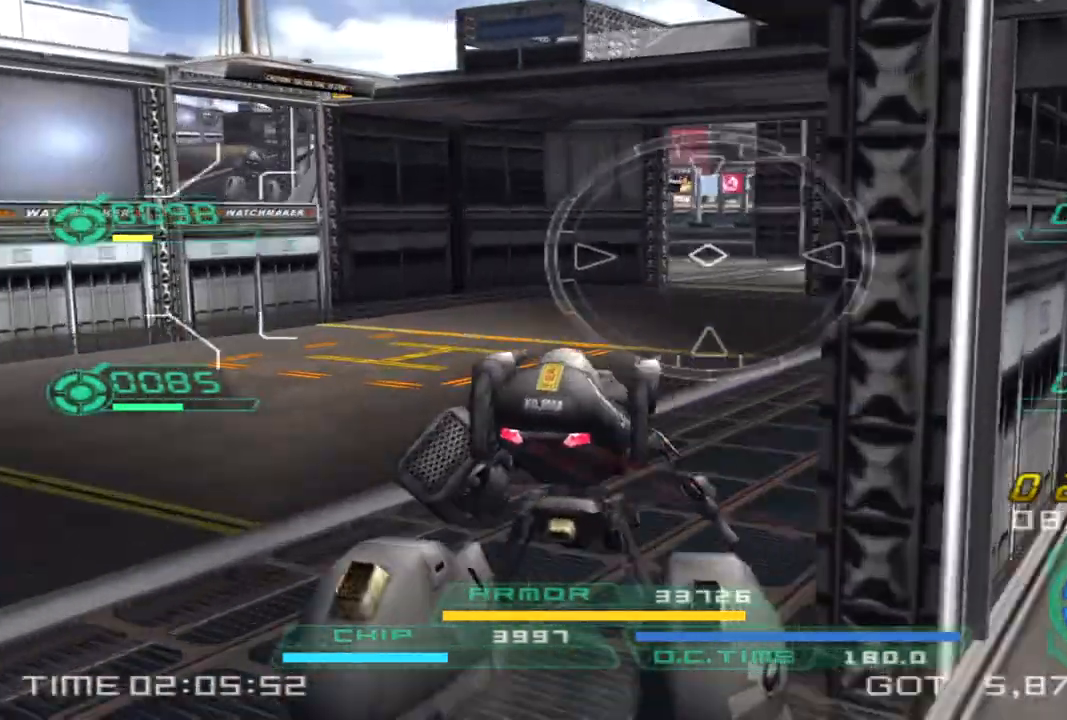
{"buttons": [], "left_stick": "up", "right_stick": "center", "events": [[83, "right_stick", "center"]]}
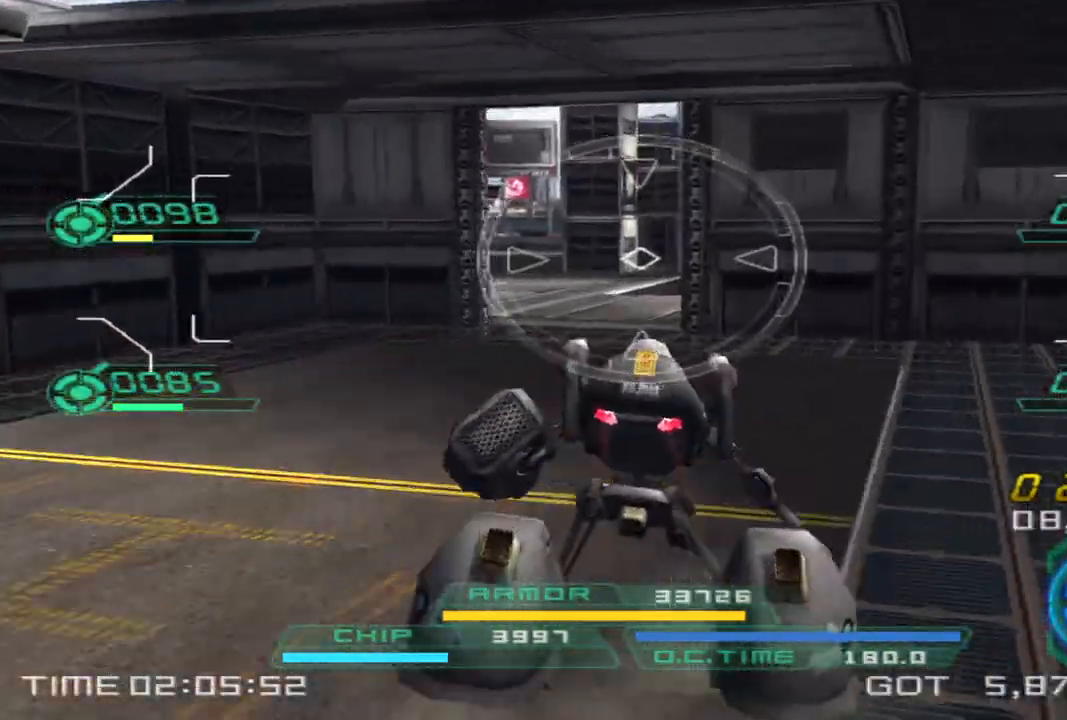
{"buttons": [], "left_stick": "up", "right_stick": "right", "events": [[383, "right_stick", "right"]]}
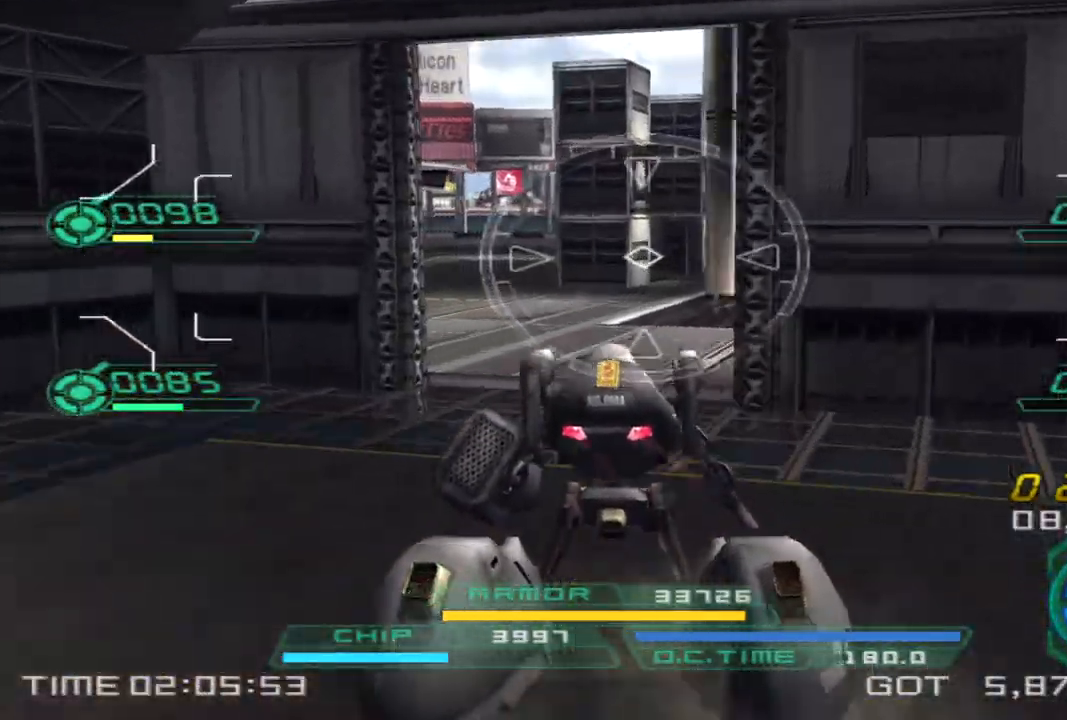
{"buttons": [], "left_stick": "up", "right_stick": "right", "events": [[17, "right_stick", "center"], [350, "right_stick", "right"]]}
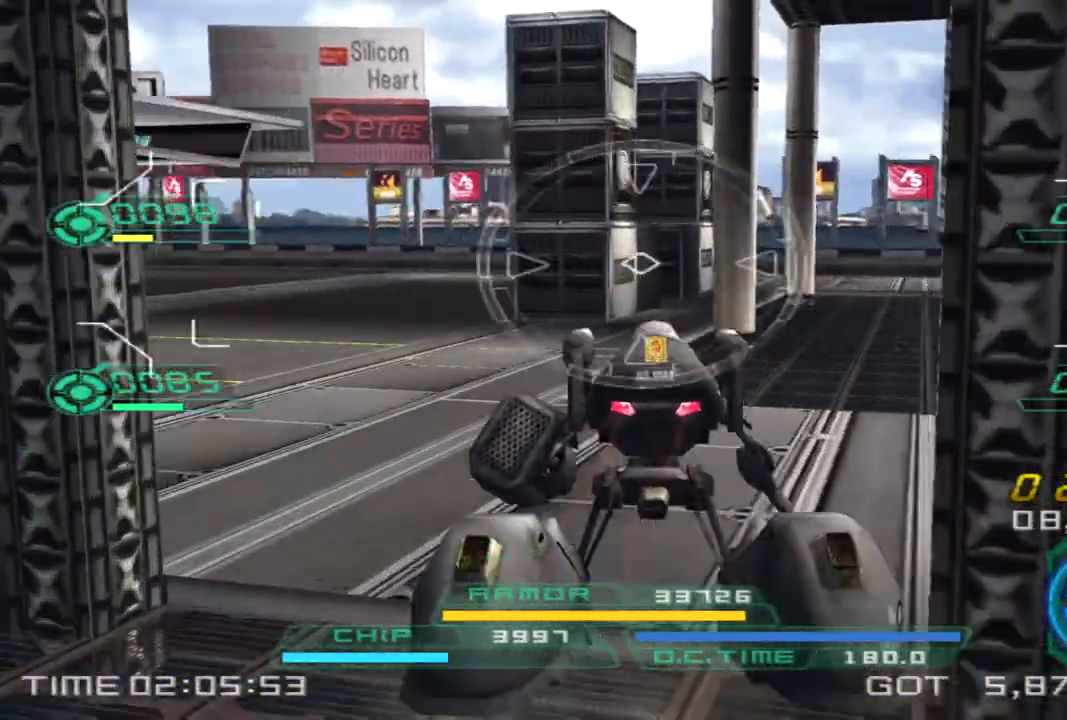
{"buttons": [], "left_stick": "up", "right_stick": "center", "events": [[17, "right_stick", "center"]]}
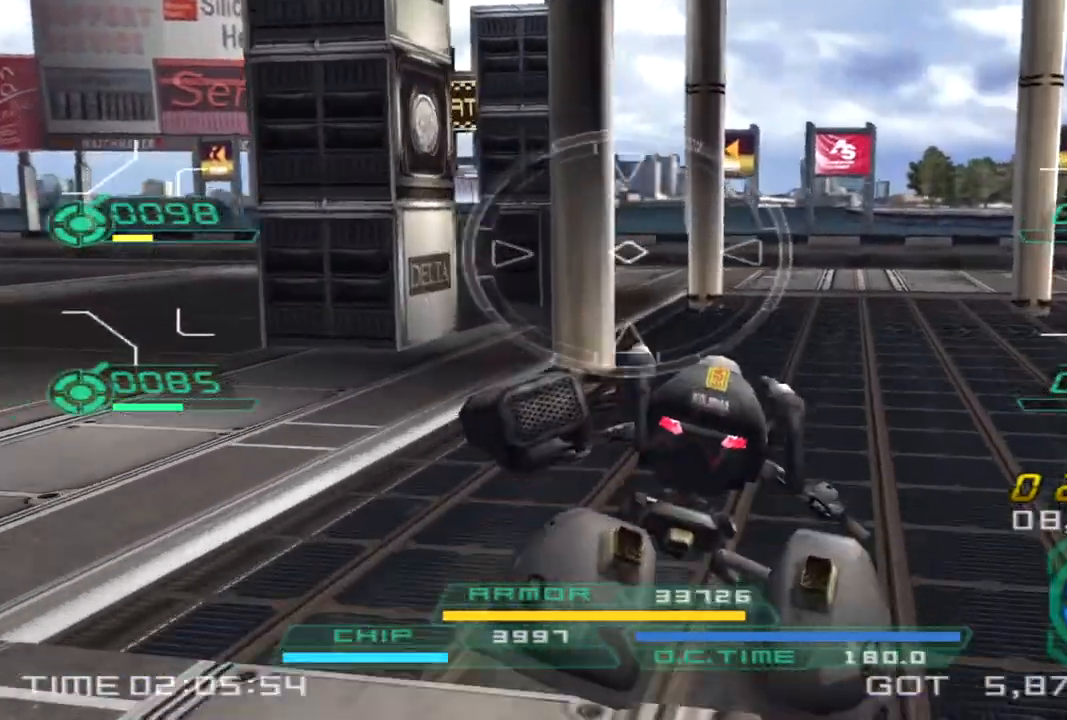
{"buttons": [], "left_stick": "up", "right_stick": "left", "events": [[450, "right_stick", "left"]]}
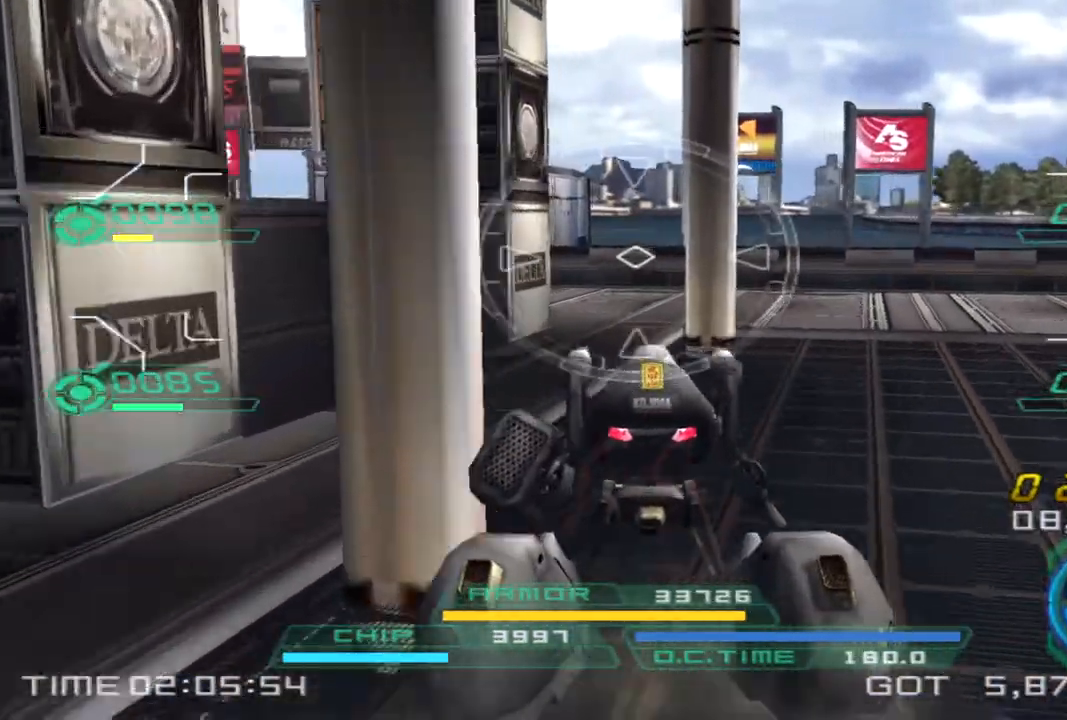
{"buttons": [], "left_stick": "up", "right_stick": "left", "events": [[300, "right_stick", "center"], [417, "right_stick", "left"]]}
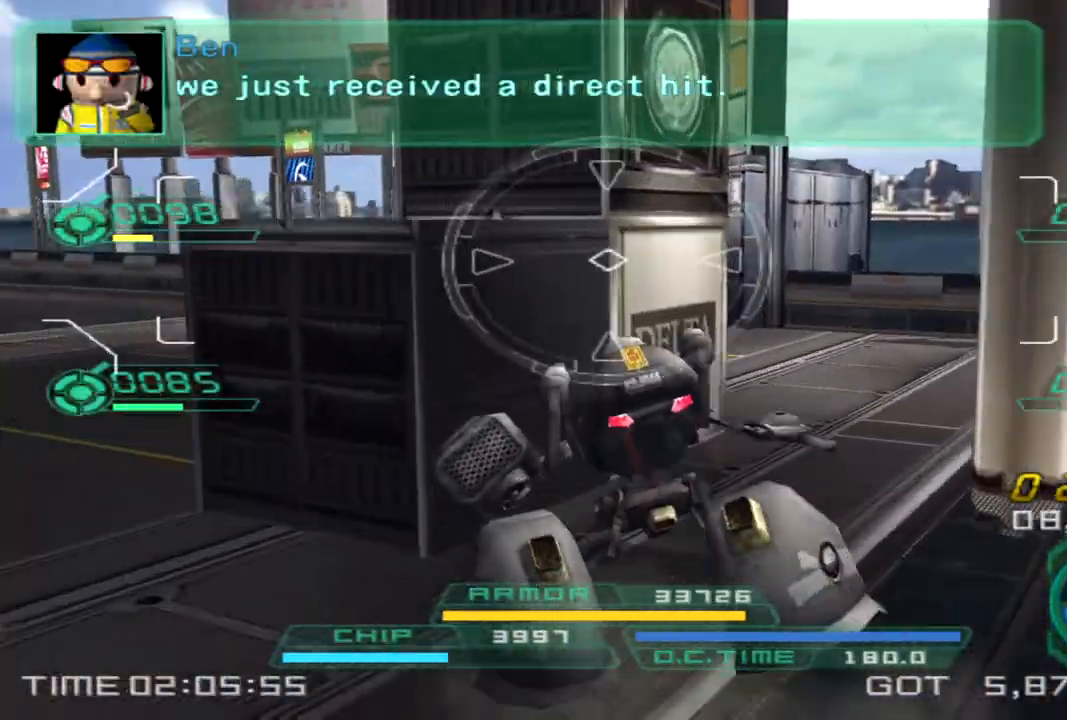
{"buttons": [], "left_stick": "up", "right_stick": "left", "events": []}
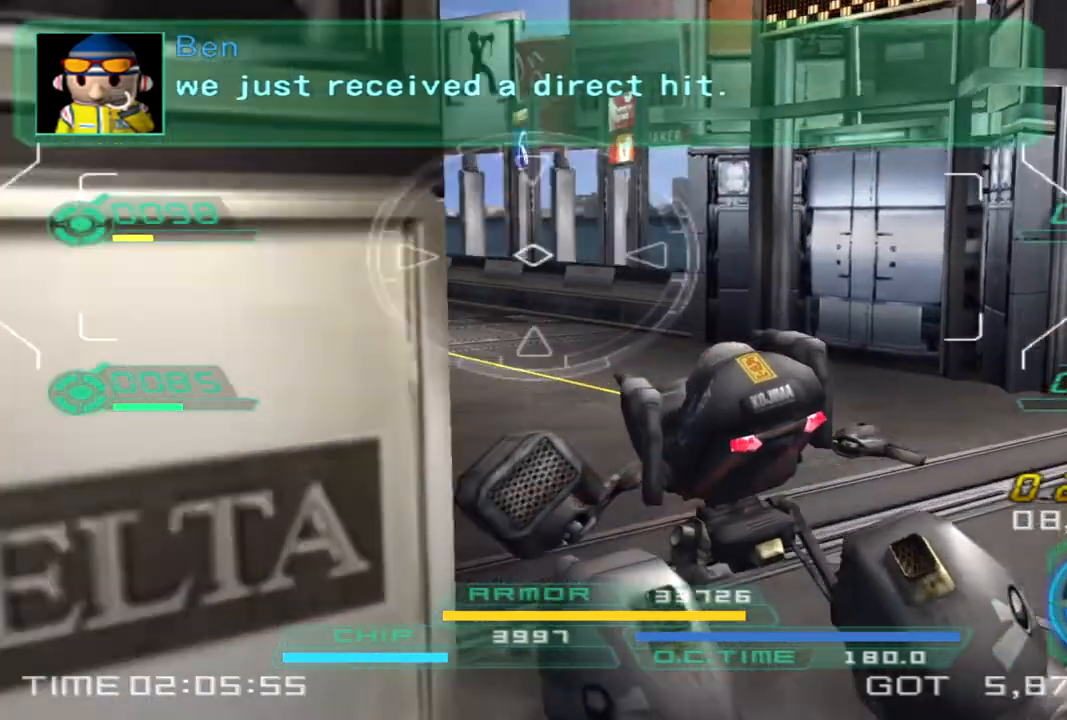
{"buttons": [], "left_stick": "up", "right_stick": "left", "events": []}
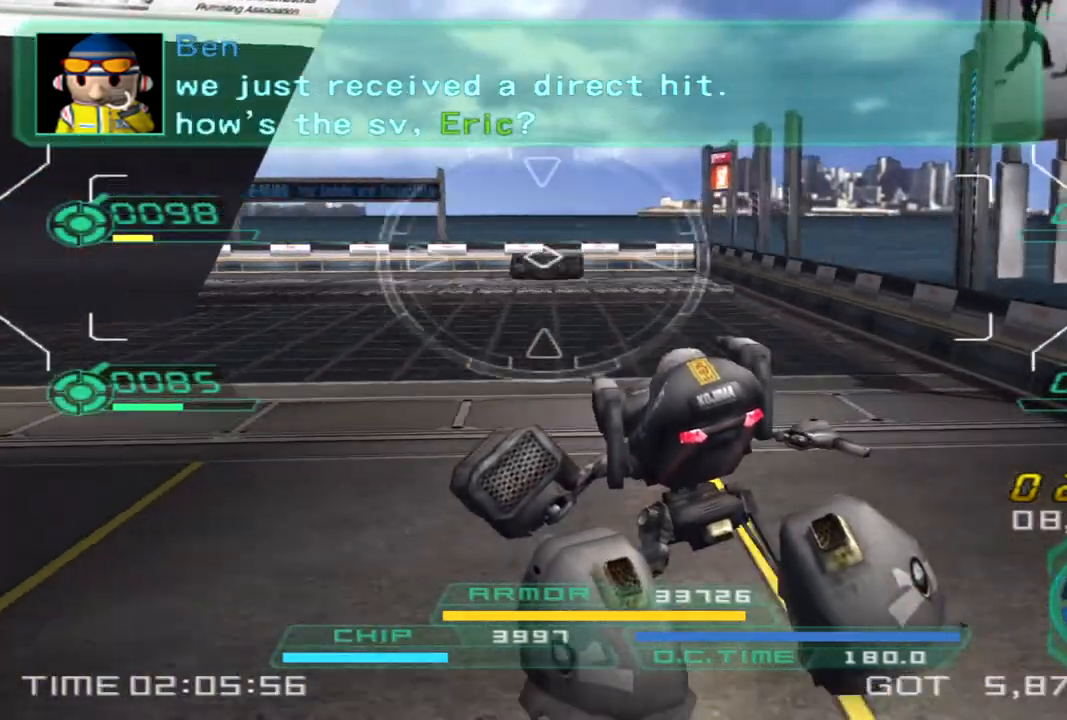
{"buttons": [], "left_stick": "up", "right_stick": "left", "events": []}
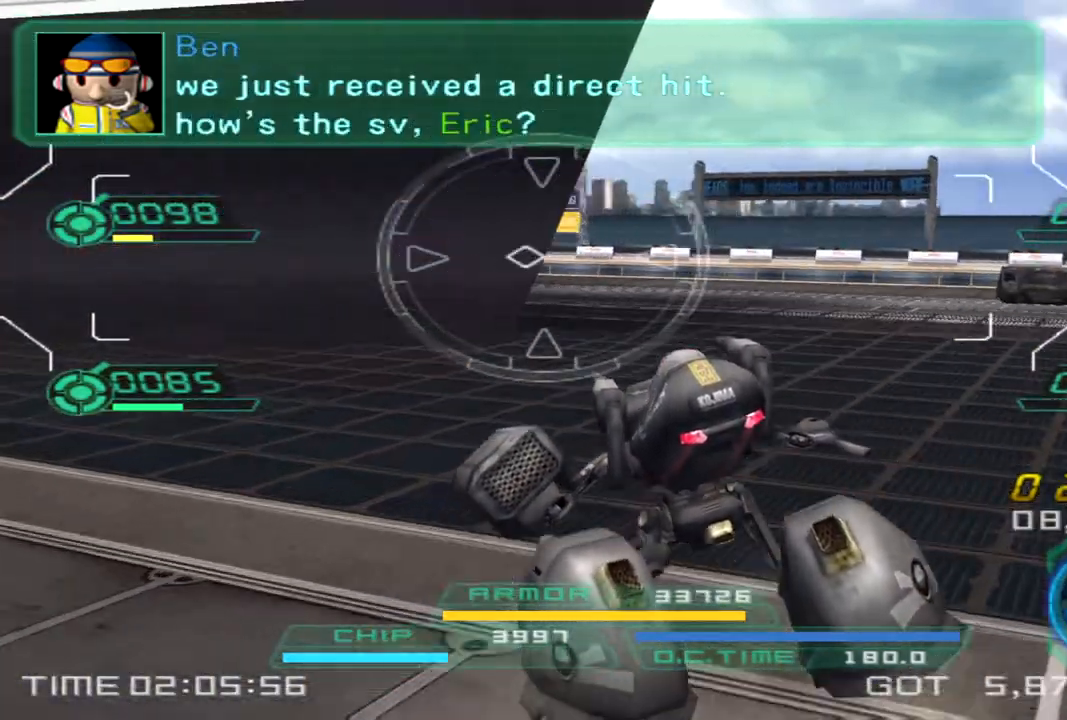
{"buttons": [], "left_stick": "left", "right_stick": "left", "events": [[117, "left_stick", "left"], [250, "TRIANGLE", "down"], [350, "TRIANGLE", "up"]]}
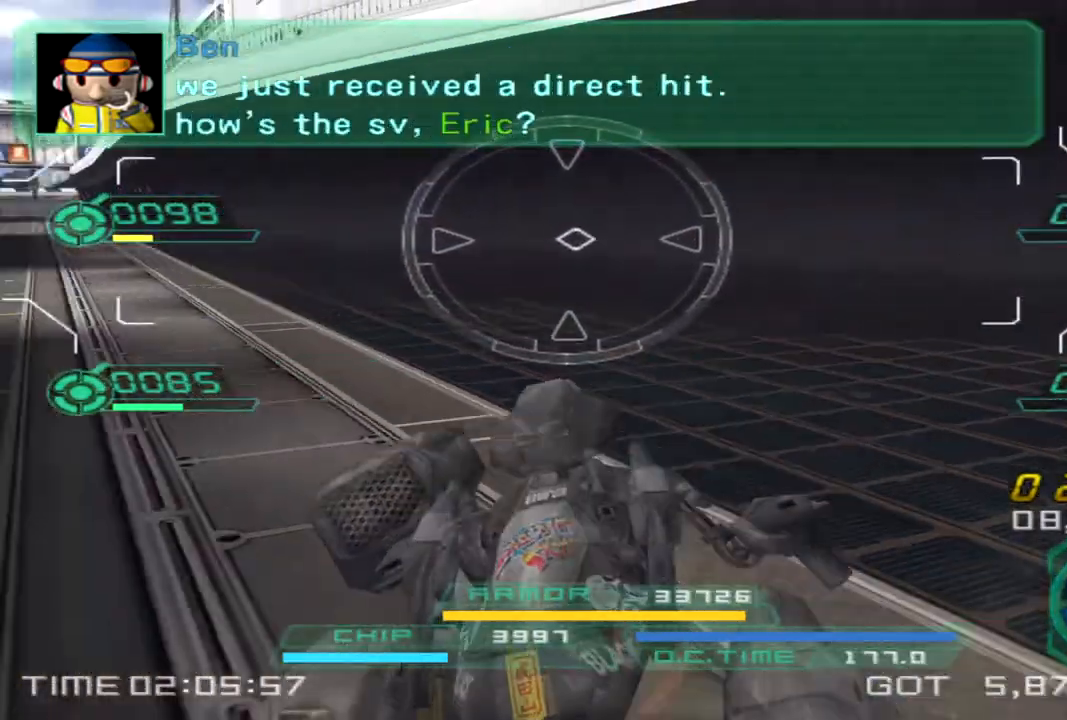
{"buttons": [], "left_stick": "up", "right_stick": "center", "events": [[250, "right_stick", "center"], [333, "left_stick", "up-left"], [433, "left_stick", "up"]]}
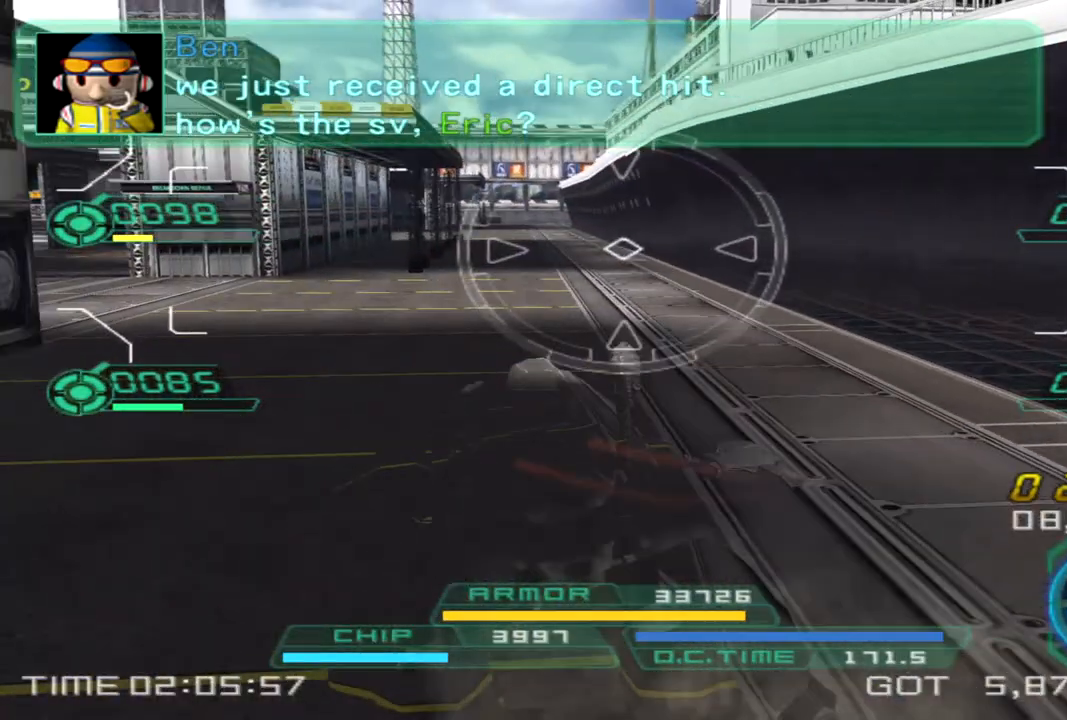
{"buttons": [], "left_stick": "right", "right_stick": "center", "events": [[33, "left_stick", "up-right"], [167, "left_stick", "right"]]}
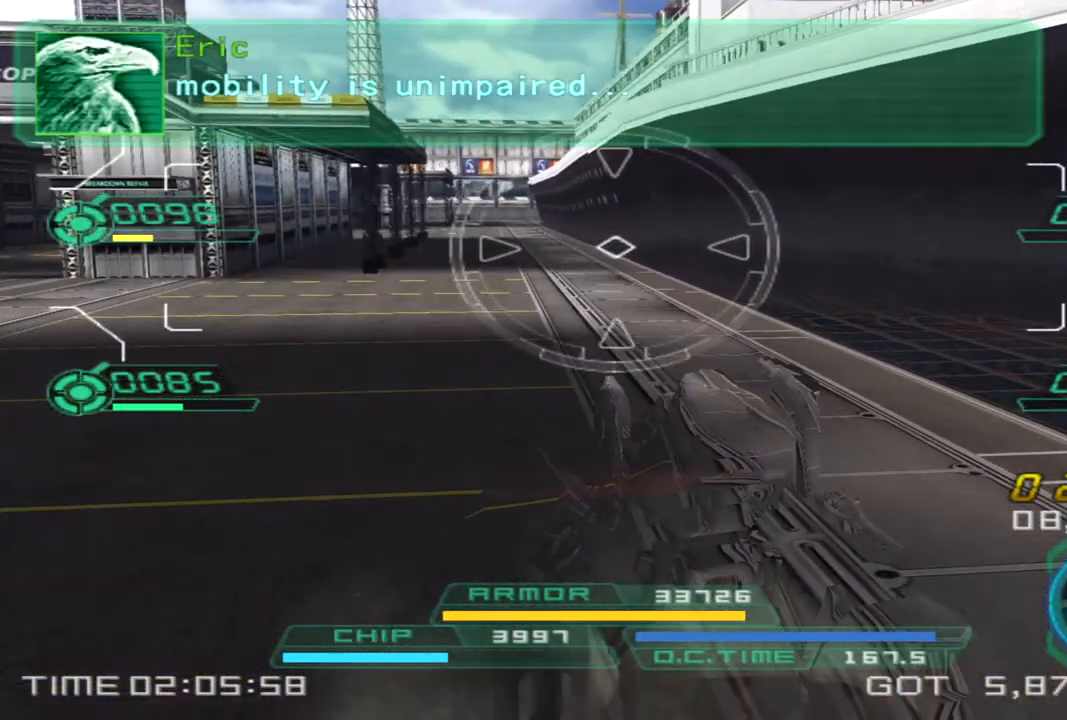
{"buttons": [], "left_stick": "right", "right_stick": "right", "events": [[250, "right_stick", "right"]]}
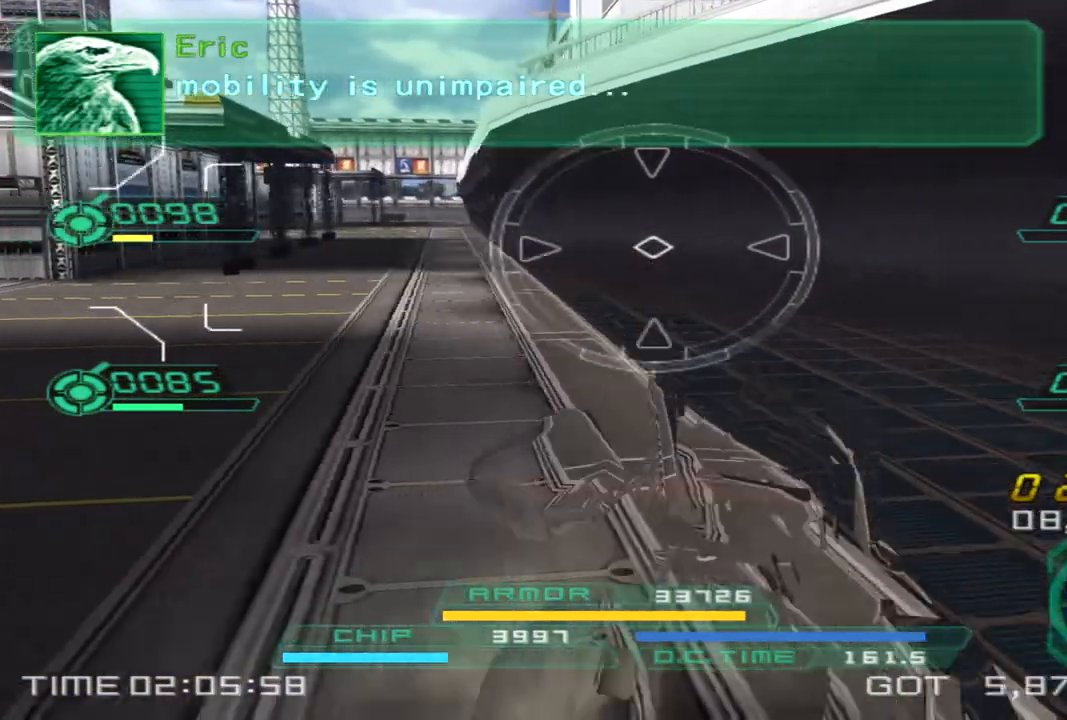
{"buttons": [], "left_stick": "right", "right_stick": "right", "events": [[200, "TRIANGLE", "down"], [283, "TRIANGLE", "up"]]}
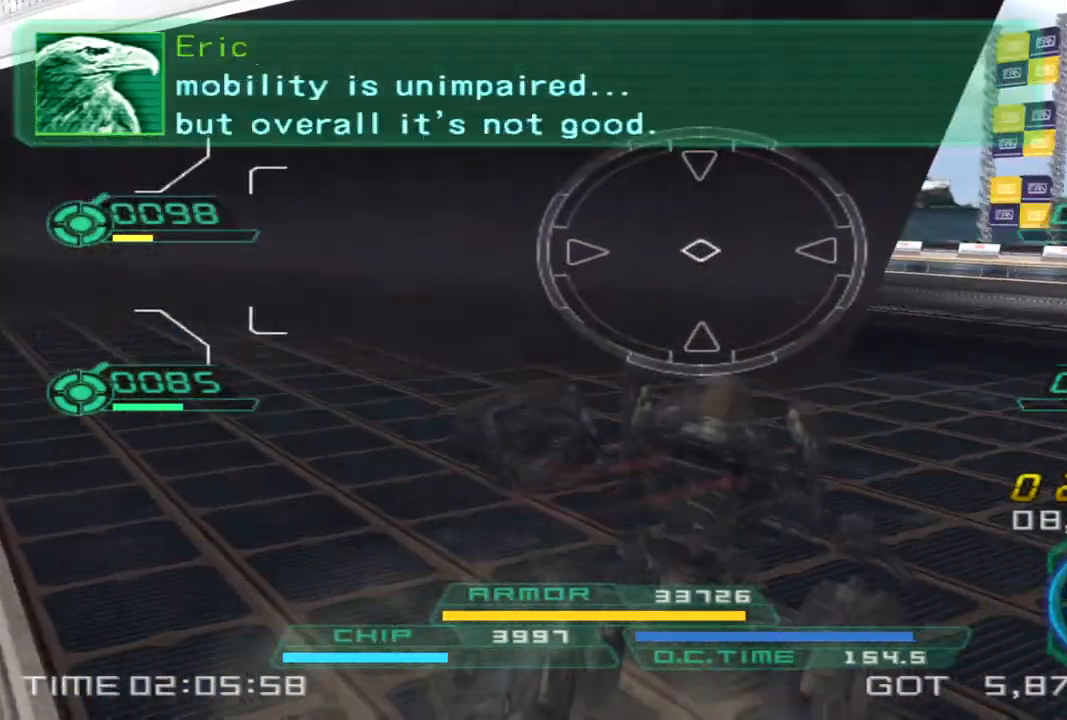
{"buttons": [], "left_stick": "up-right", "right_stick": "left", "events": [[133, "right_stick", "center"], [167, "left_stick", "up-right"], [350, "right_stick", "left"]]}
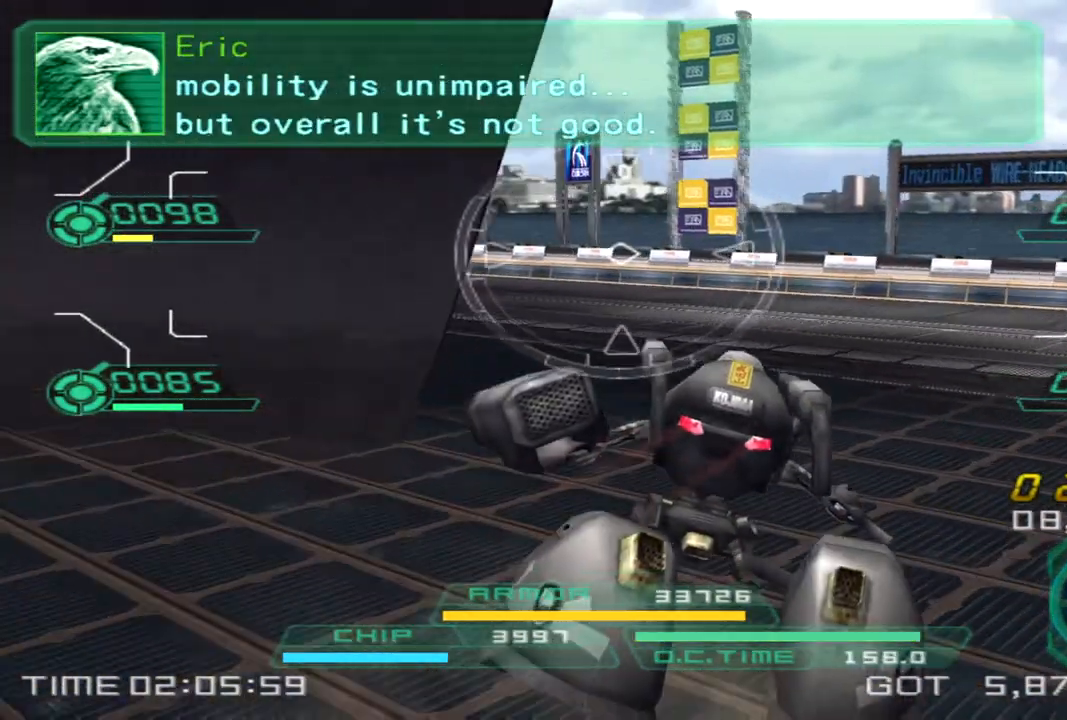
{"buttons": [], "left_stick": "up-right", "right_stick": "left", "events": []}
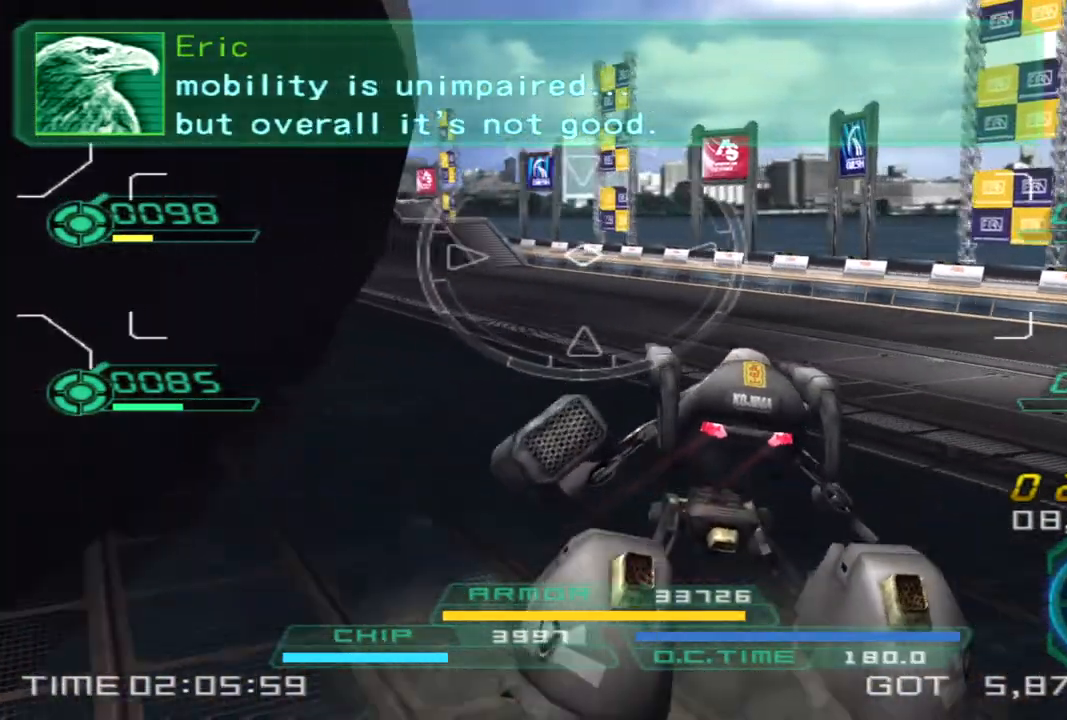
{"buttons": [], "left_stick": "up-right", "right_stick": "center", "events": [[167, "right_stick", "center"], [317, "TRIANGLE", "down"], [417, "TRIANGLE", "up"]]}